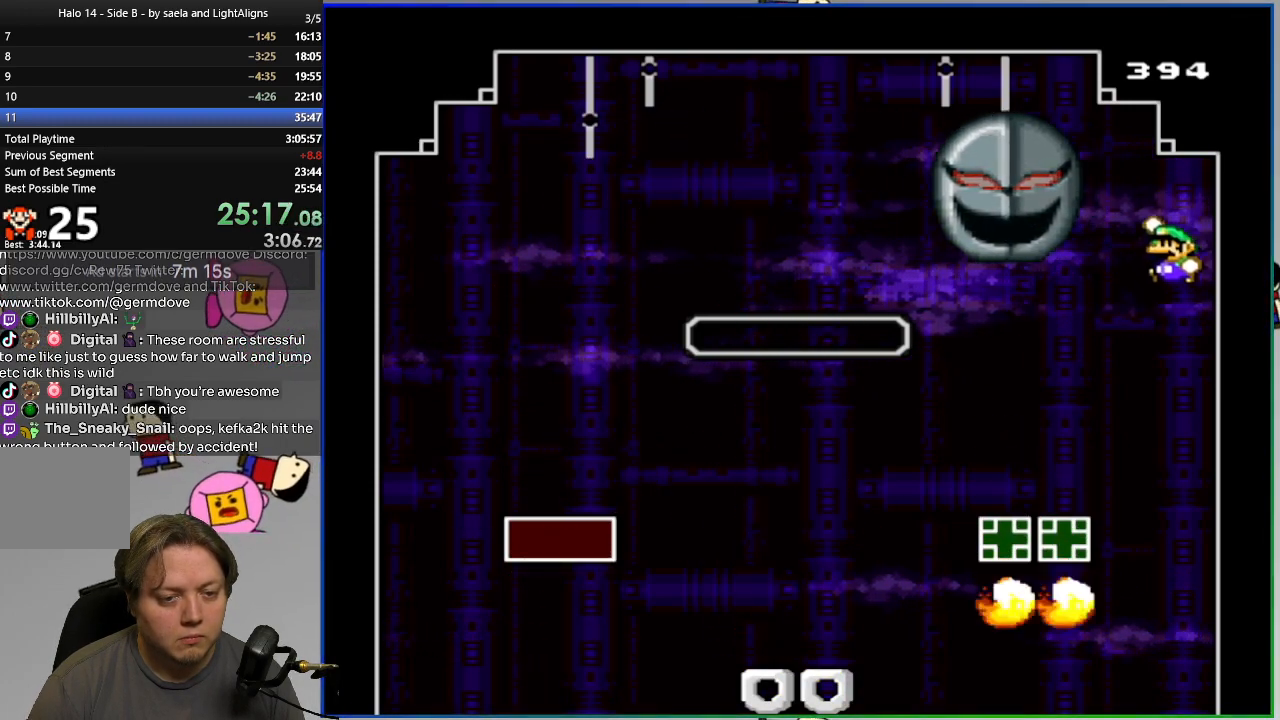
Gameplay with a controller (PlayStation layout); each line is a JSON object with the inputs held at the frame after it. "events" lists button and stick changes between this image and that frame as [ms after this image, input, new state], when the widget could be followed in between. Not read: L1 R1 SELECT START left_stick right_stick.
{"buttons": ["CROSS", "SQUARE"], "events": [[100, "DPAD_LEFT", "up"], [234, "CROSS", "up"], [317, "DPAD_RIGHT", "down"], [367, "CROSS", "down"], [467, "DPAD_RIGHT", "up"]]}
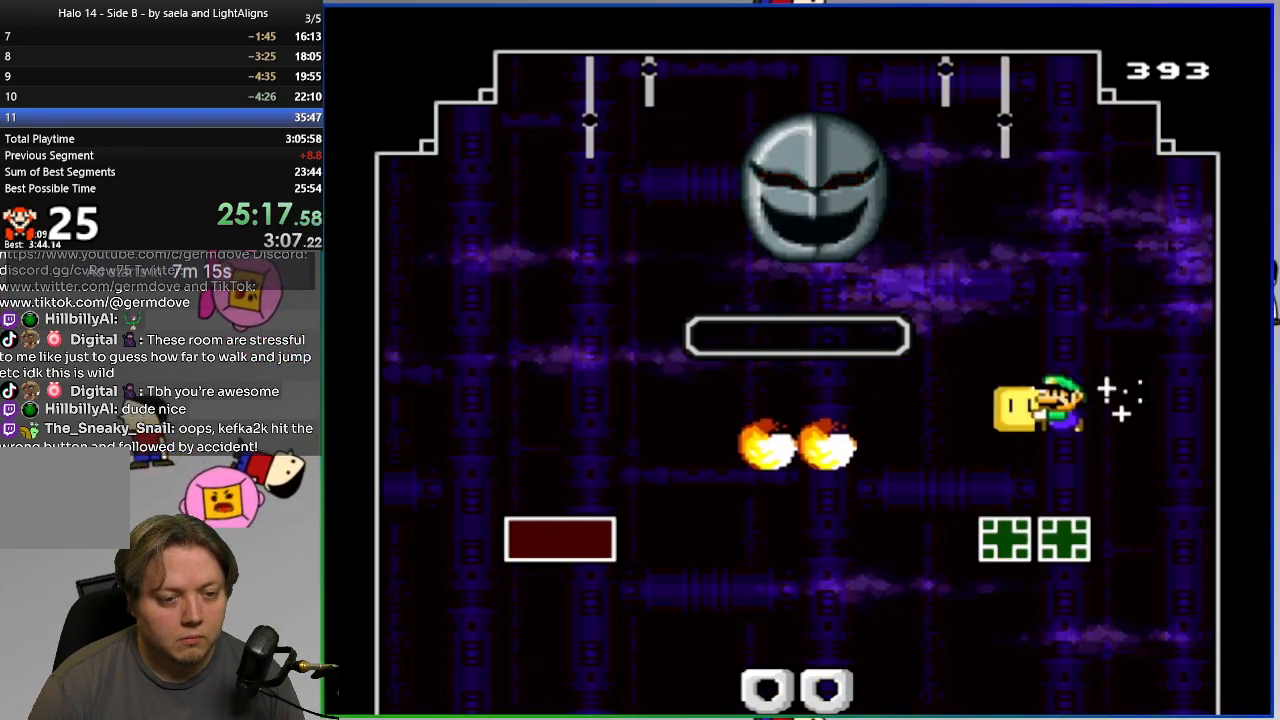
{"buttons": ["CROSS", "SQUARE", "DPAD_LEFT"], "events": [[150, "CROSS", "up"], [317, "CROSS", "down"], [317, "DPAD_LEFT", "down"]]}
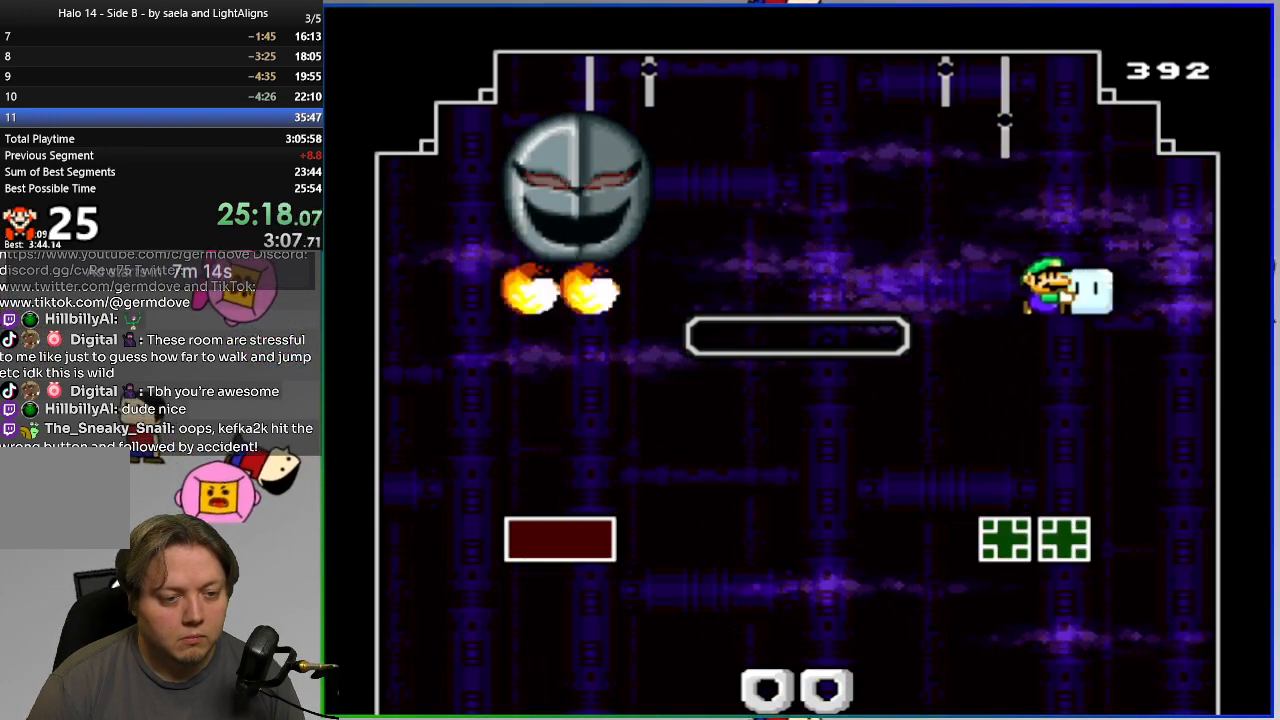
{"buttons": ["SQUARE", "DPAD_LEFT"], "events": [[34, "DPAD_UP", "down"], [267, "SQUARE", "up"], [301, "CROSS", "up"], [301, "DPAD_UP", "up"], [334, "SQUARE", "down"]]}
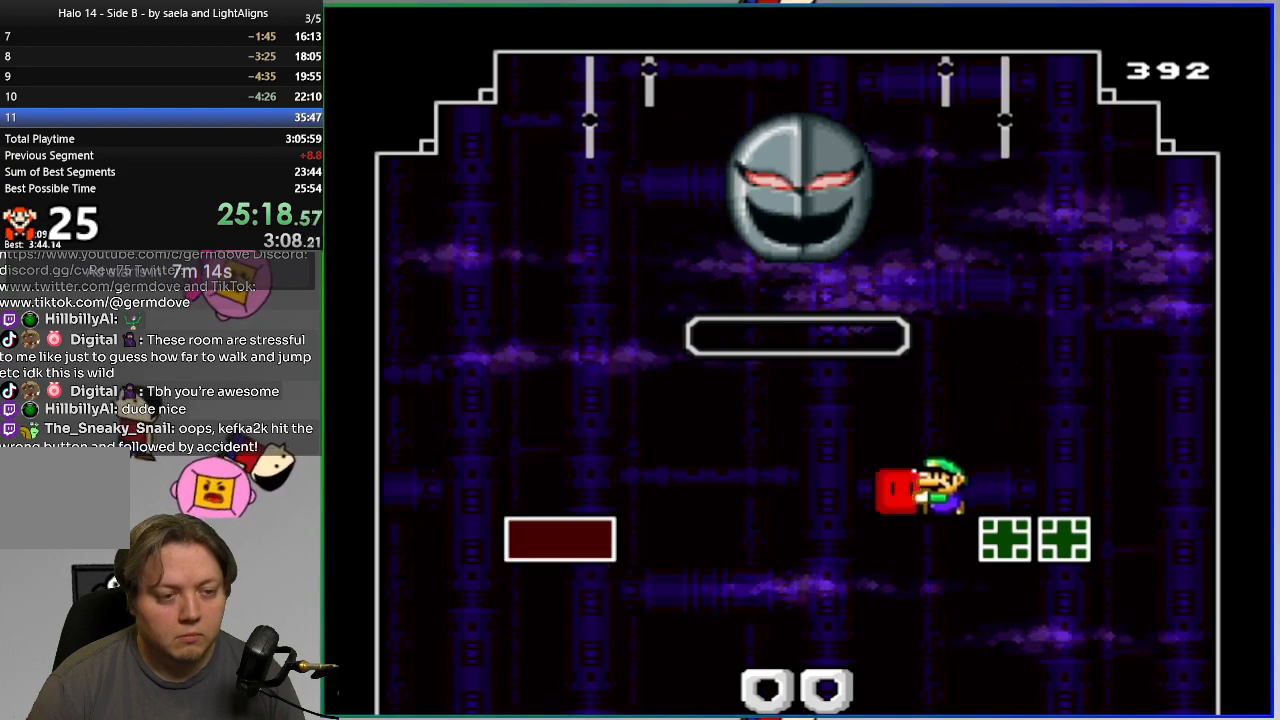
{"buttons": ["CROSS", "SQUARE"], "events": [[100, "CROSS", "down"], [300, "DPAD_LEFT", "up"], [400, "DPAD_RIGHT", "down"], [467, "DPAD_RIGHT", "up"]]}
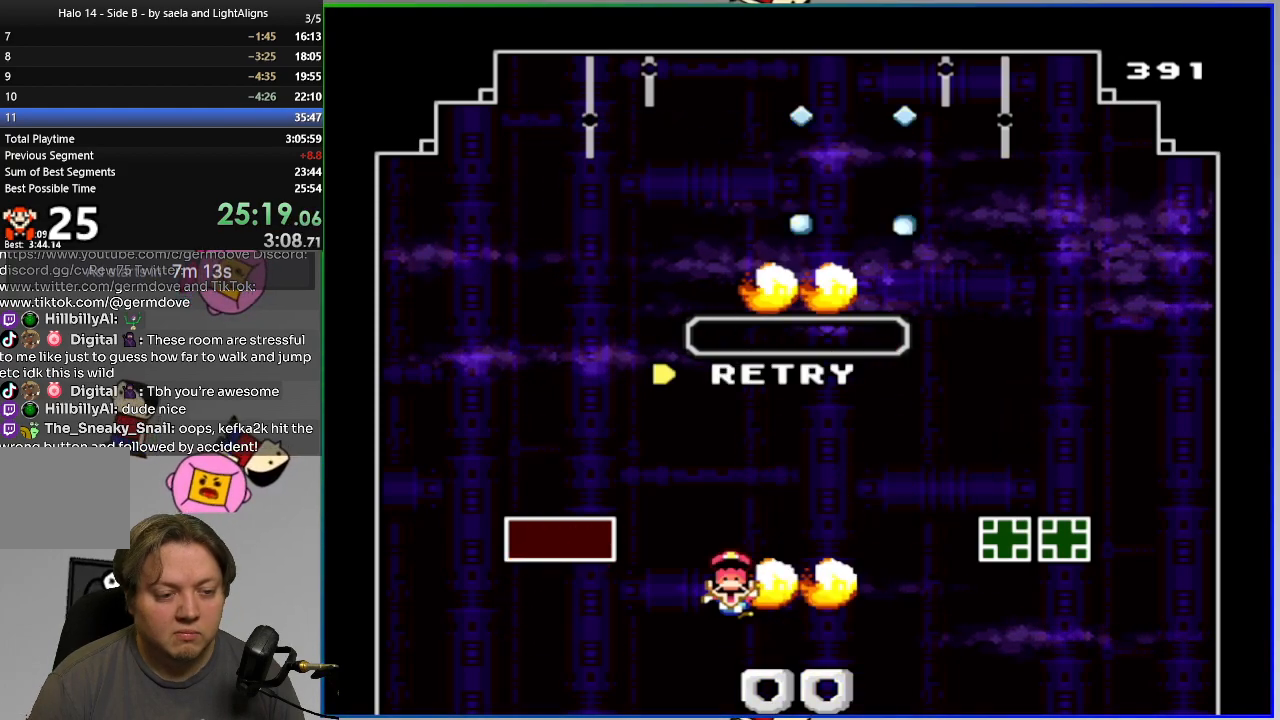
{"buttons": ["SQUARE"], "events": [[34, "CROSS", "up"], [34, "L2", "down"], [34, "SQUARE", "up"], [184, "CROSS", "down"], [184, "L2", "up"], [267, "CROSS", "up"], [351, "SQUARE", "down"]]}
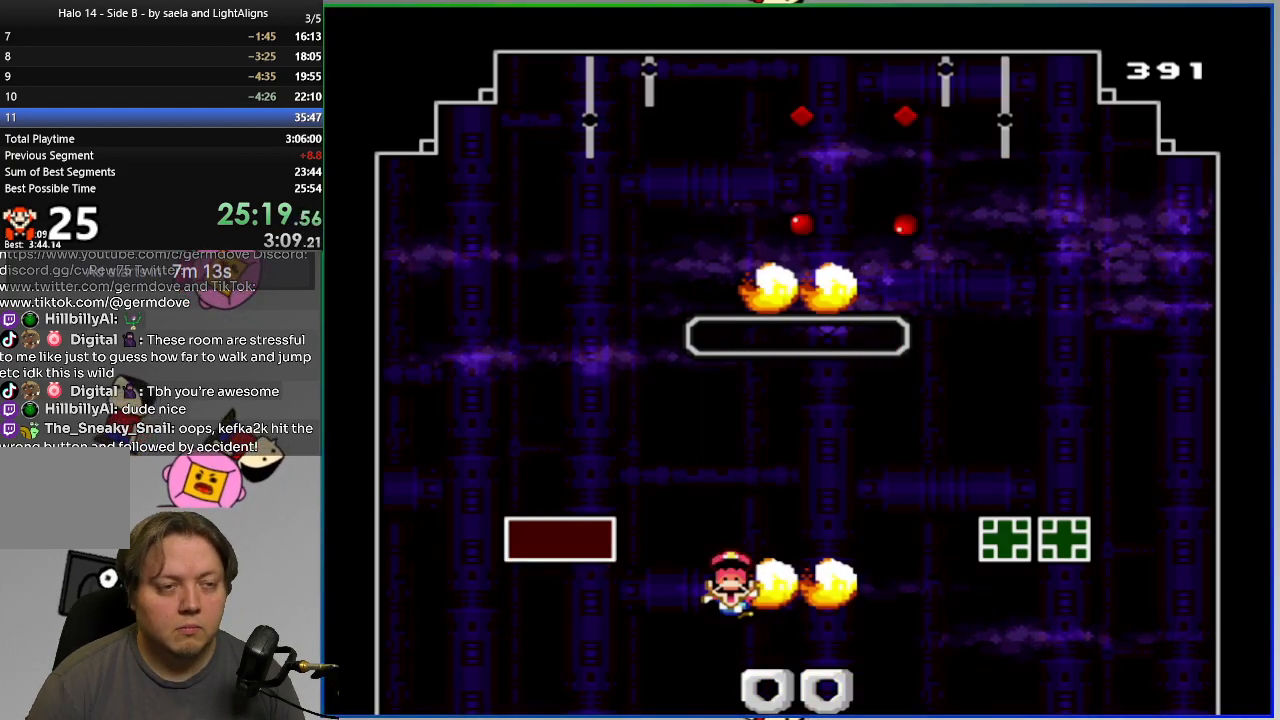
{"buttons": ["SQUARE"], "events": []}
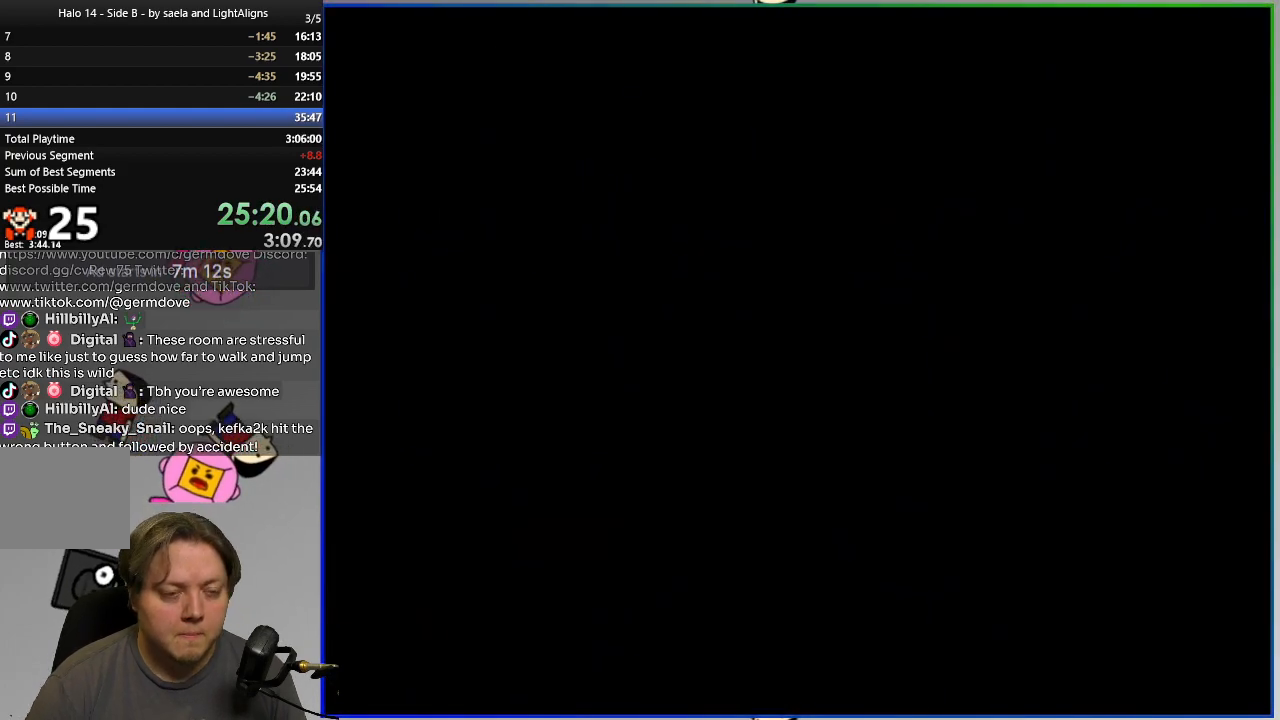
{"buttons": ["SQUARE"], "events": []}
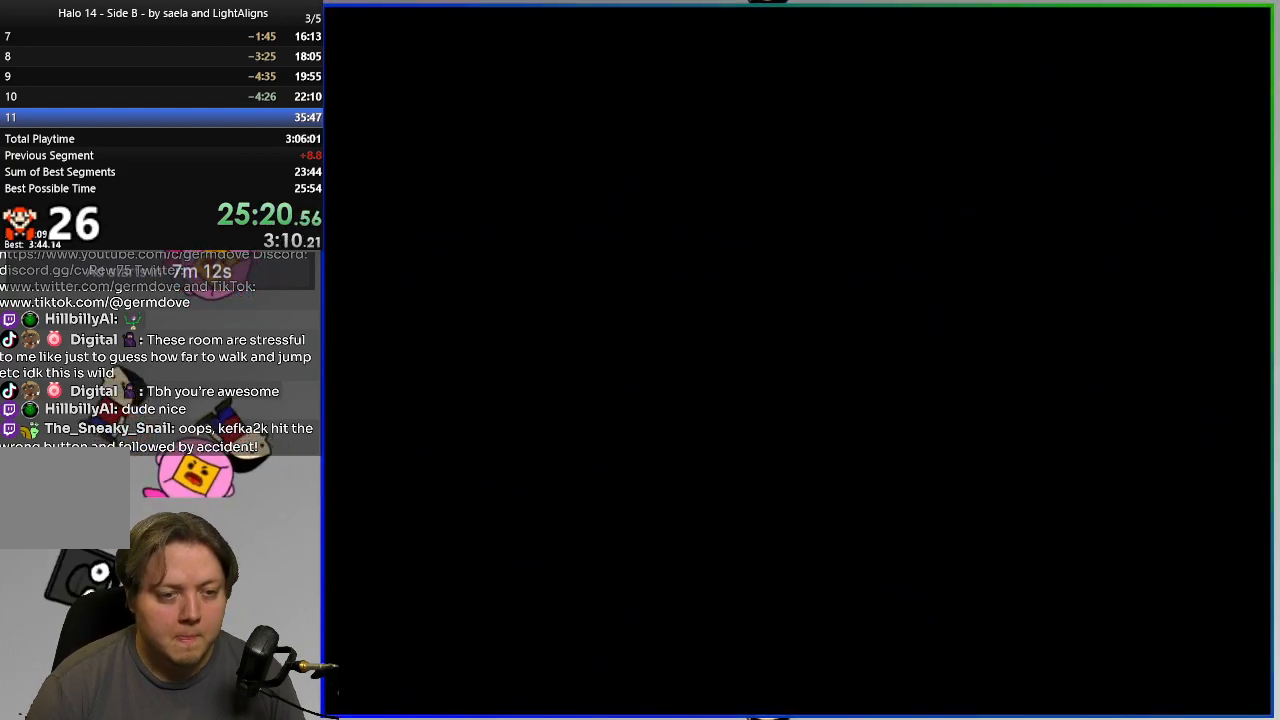
{"buttons": ["SQUARE"], "events": []}
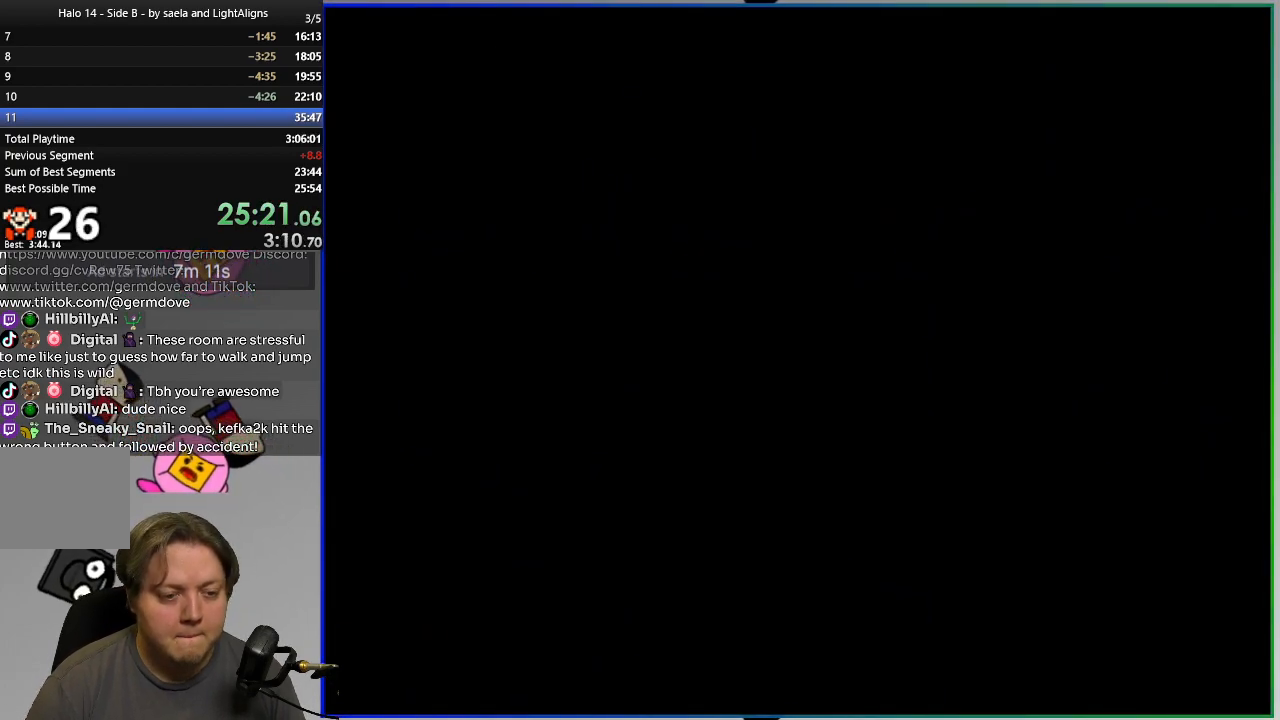
{"buttons": ["SQUARE"], "events": [[234, "CIRCLE", "down"], [351, "CIRCLE", "up"]]}
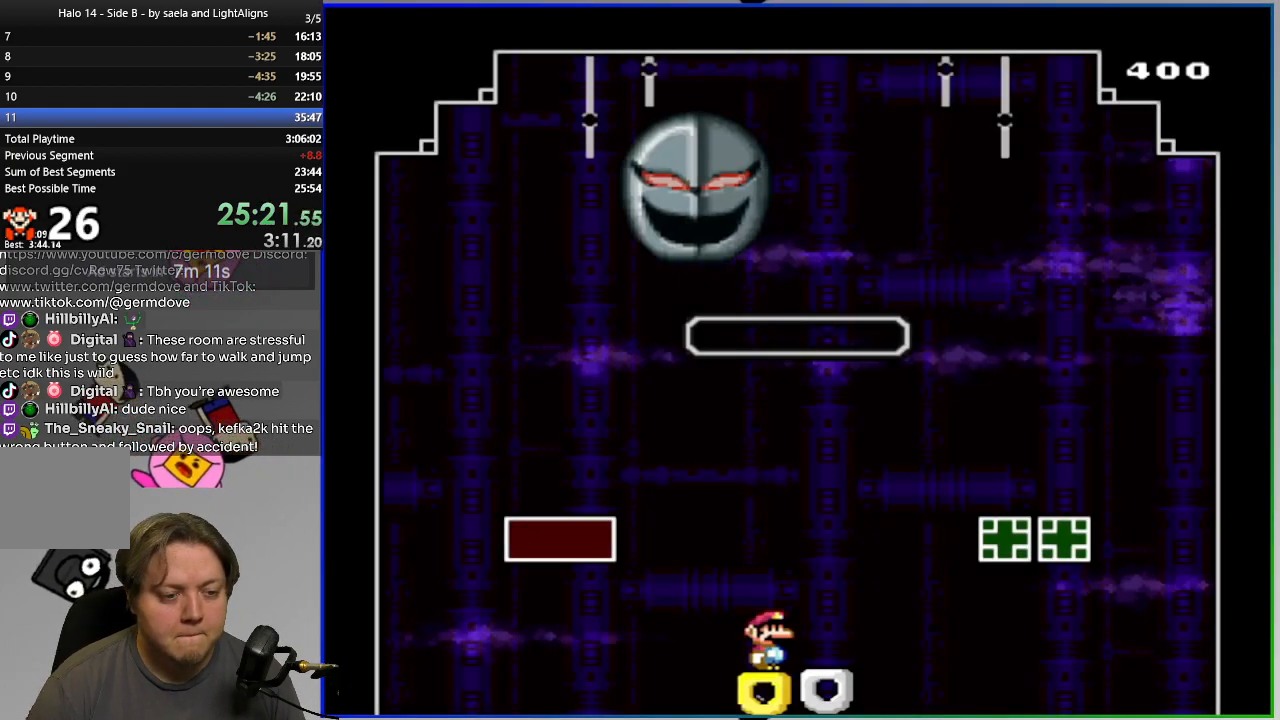
{"buttons": ["CROSS", "SQUARE", "DPAD_LEFT"], "events": [[217, "DPAD_LEFT", "down"], [300, "CROSS", "down"]]}
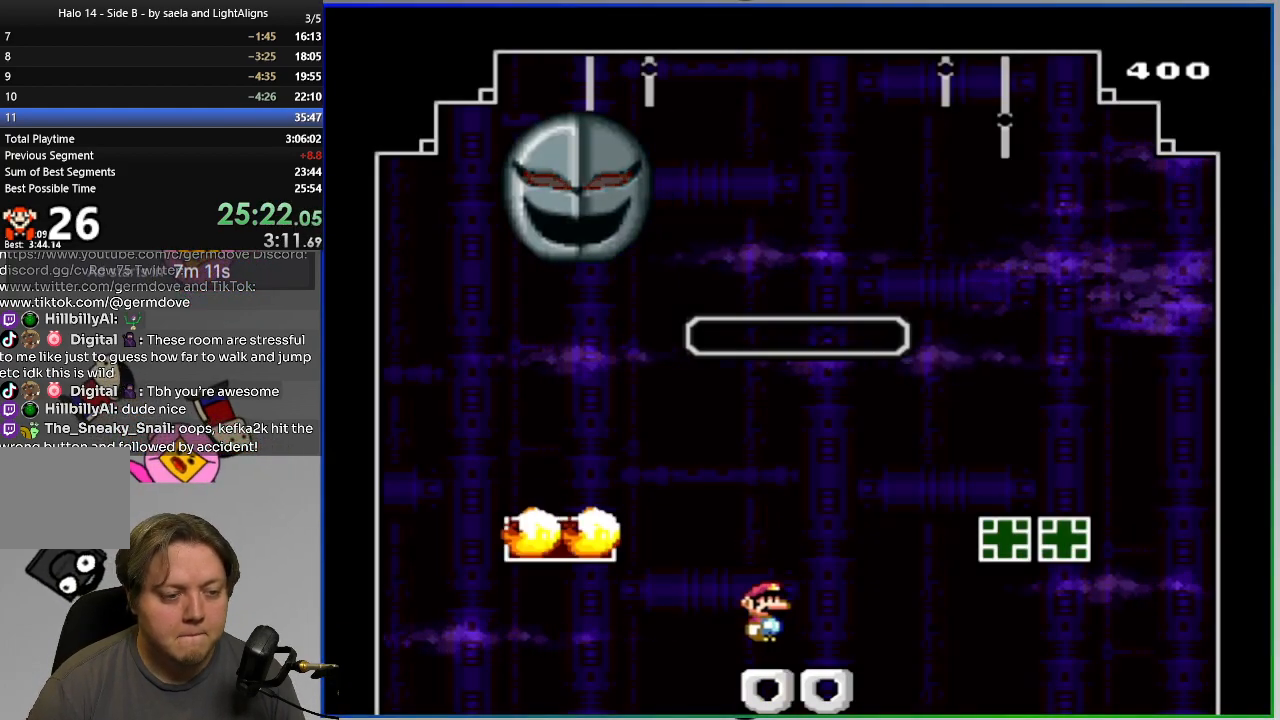
{"buttons": ["CROSS", "SQUARE", "DPAD_RIGHT"], "events": [[16, "CROSS", "up"], [367, "CROSS", "down"], [433, "DPAD_LEFT", "up"], [500, "DPAD_RIGHT", "down"]]}
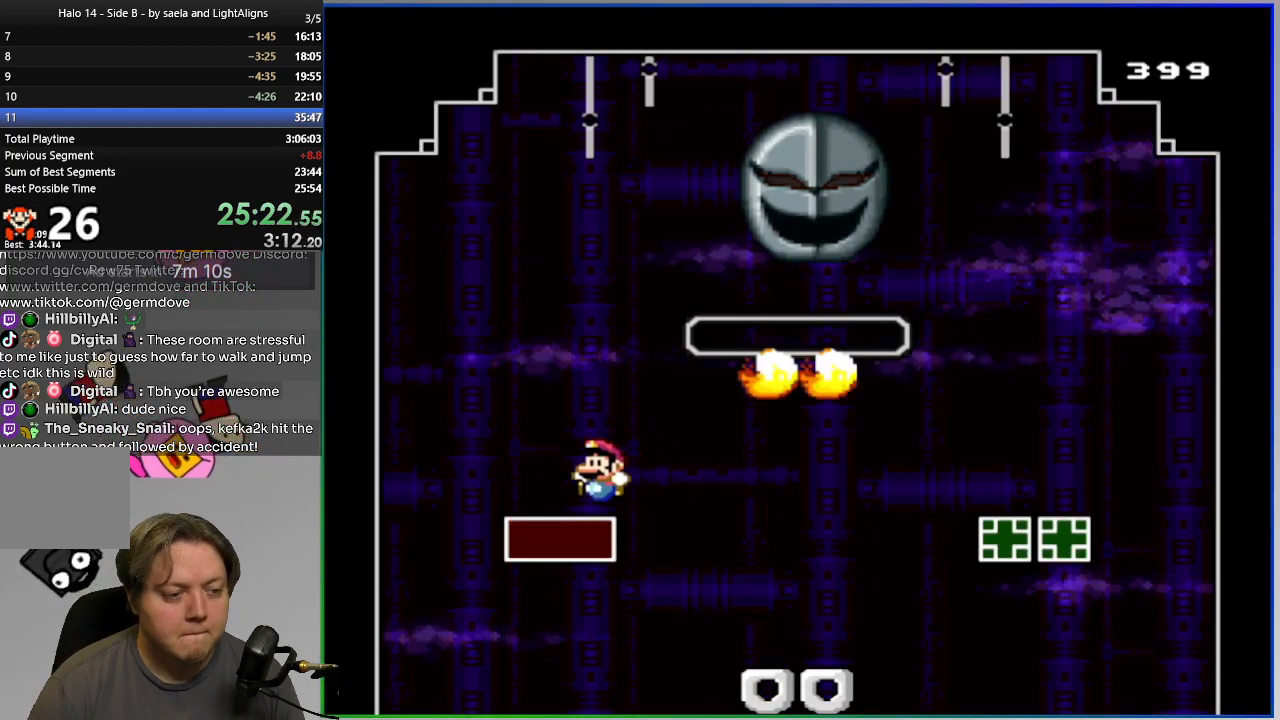
{"buttons": ["CROSS", "SQUARE", "DPAD_RIGHT"], "events": [[117, "DPAD_RIGHT", "up"], [401, "DPAD_RIGHT", "down"]]}
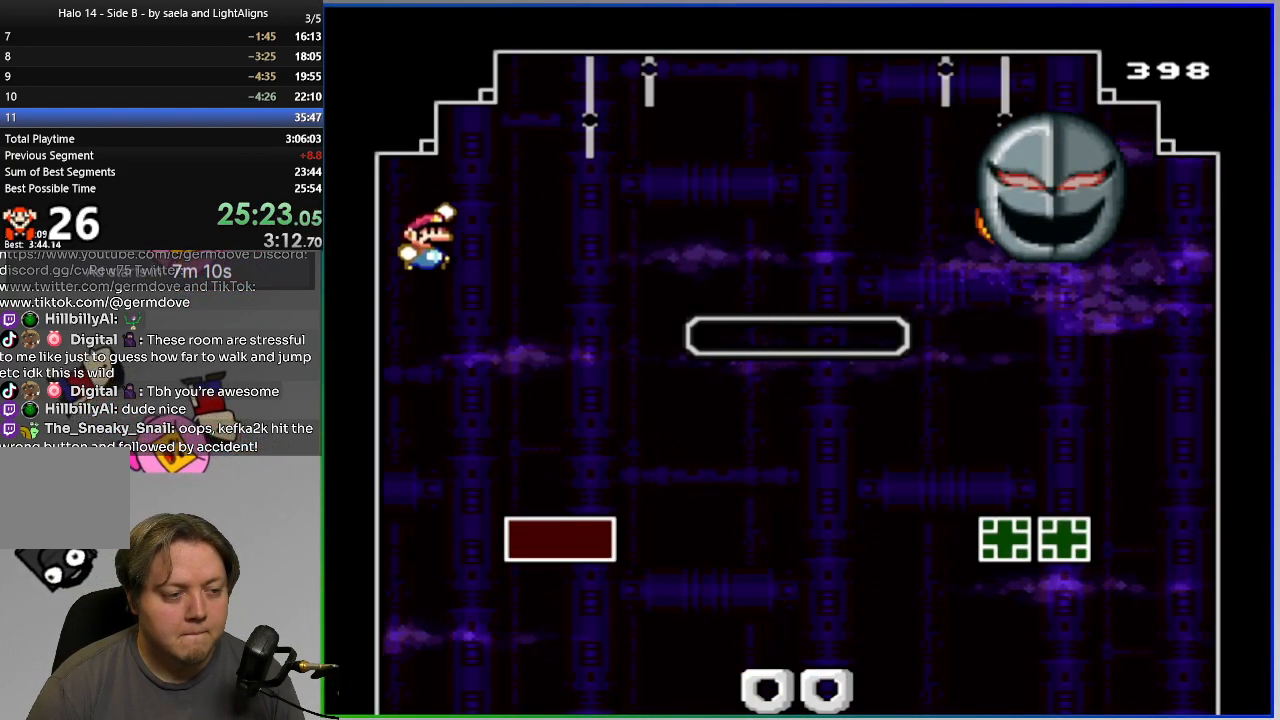
{"buttons": ["CROSS", "SQUARE"], "events": [[300, "DPAD_RIGHT", "up"], [350, "DPAD_LEFT", "down"], [450, "DPAD_LEFT", "up"]]}
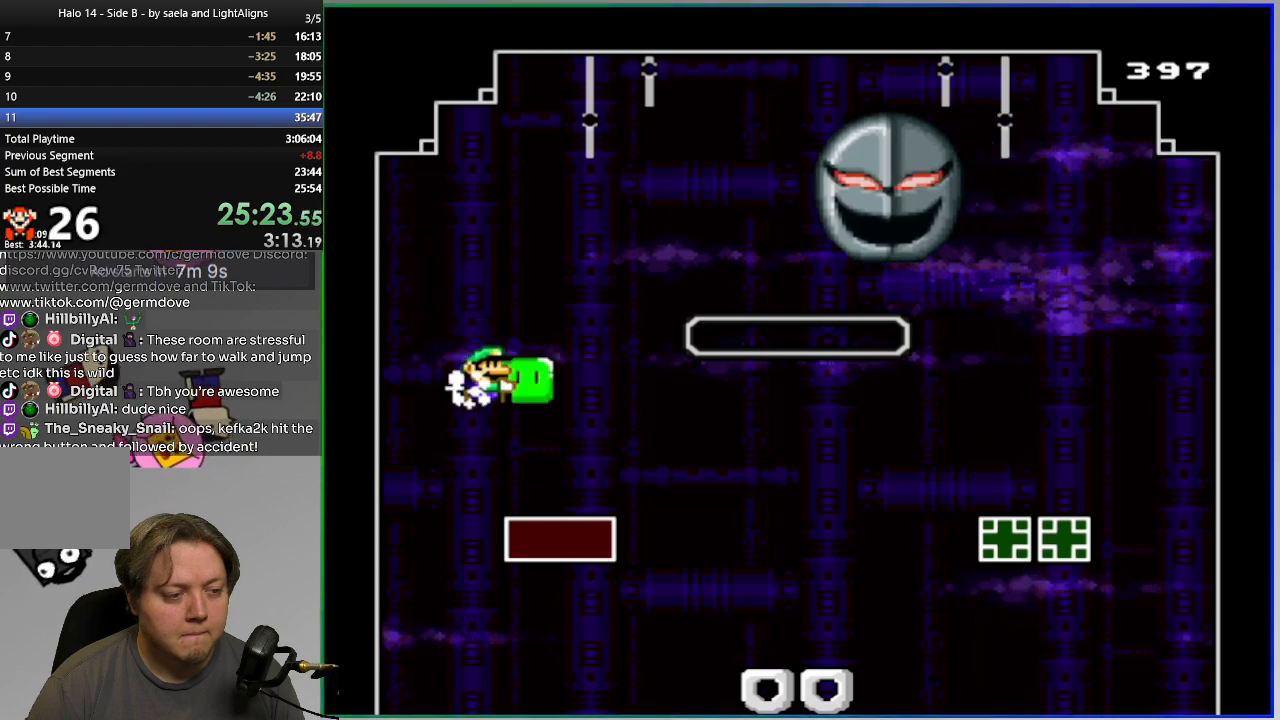
{"buttons": [], "events": [[217, "L2", "down"], [250, "CROSS", "up"], [250, "SQUARE", "up"], [367, "CROSS", "down"], [367, "L2", "up"], [467, "CROSS", "up"]]}
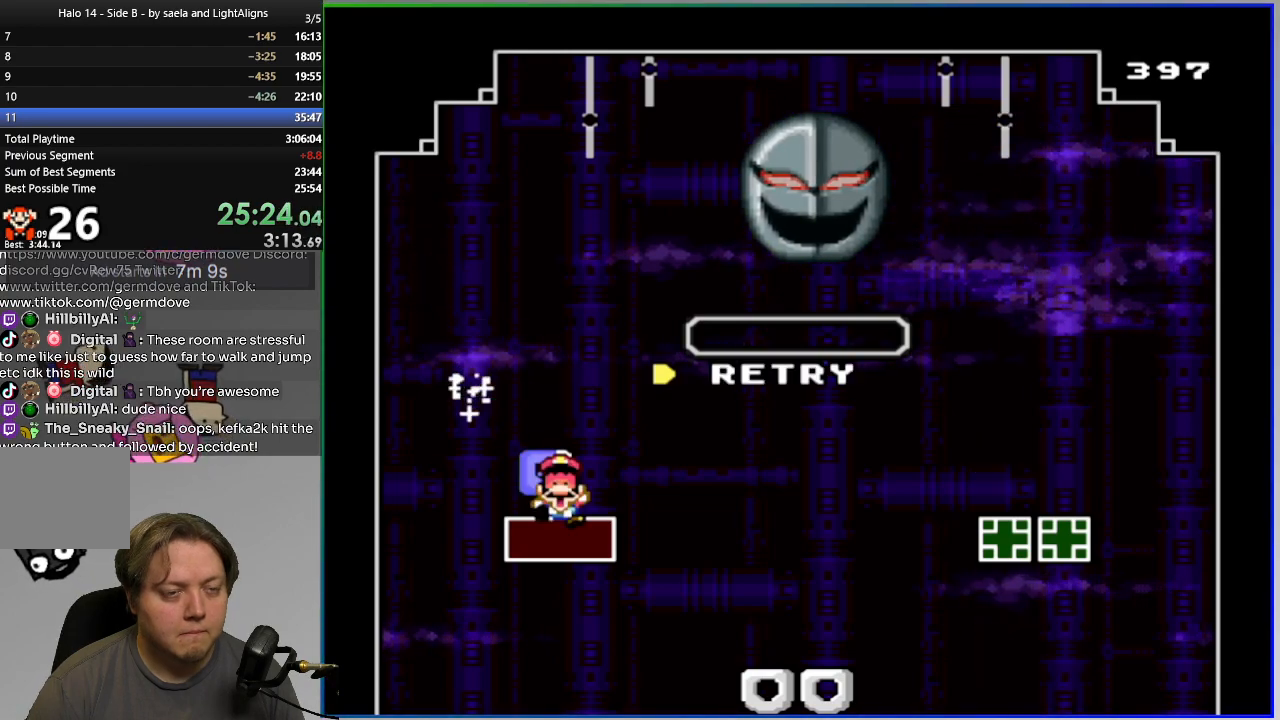
{"buttons": ["SQUARE"], "events": [[100, "SQUARE", "down"]]}
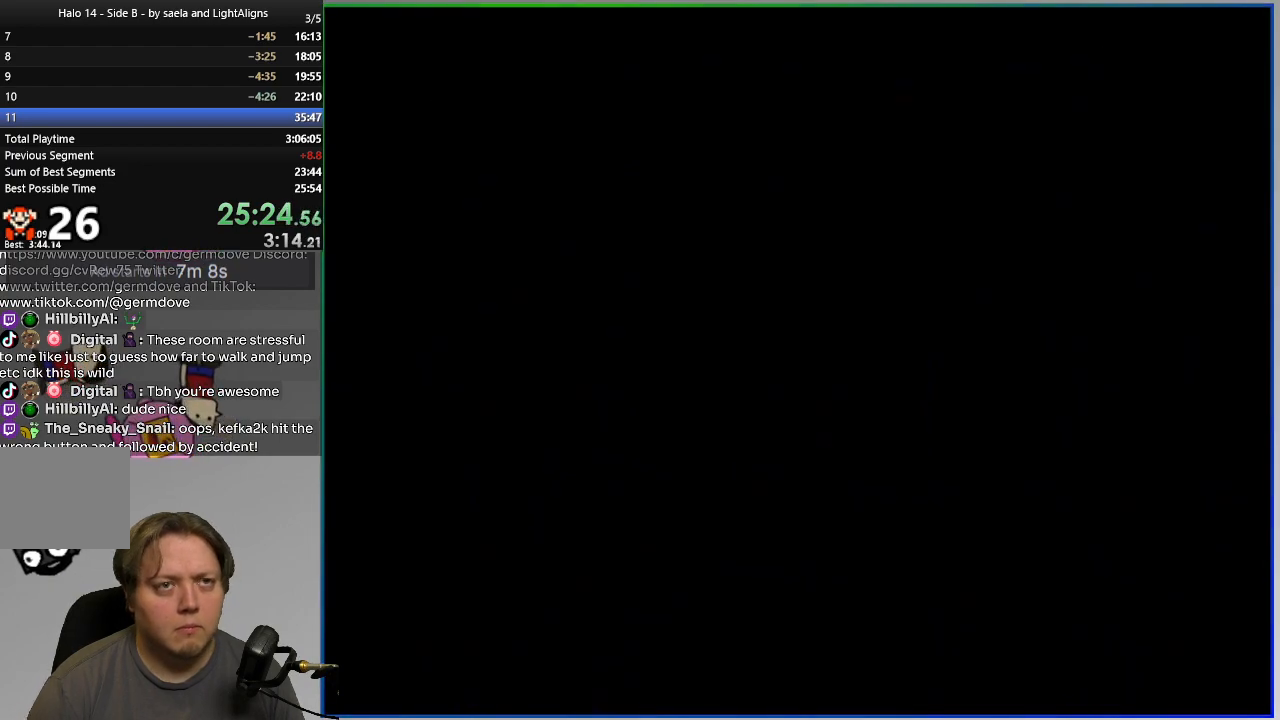
{"buttons": ["SQUARE"], "events": []}
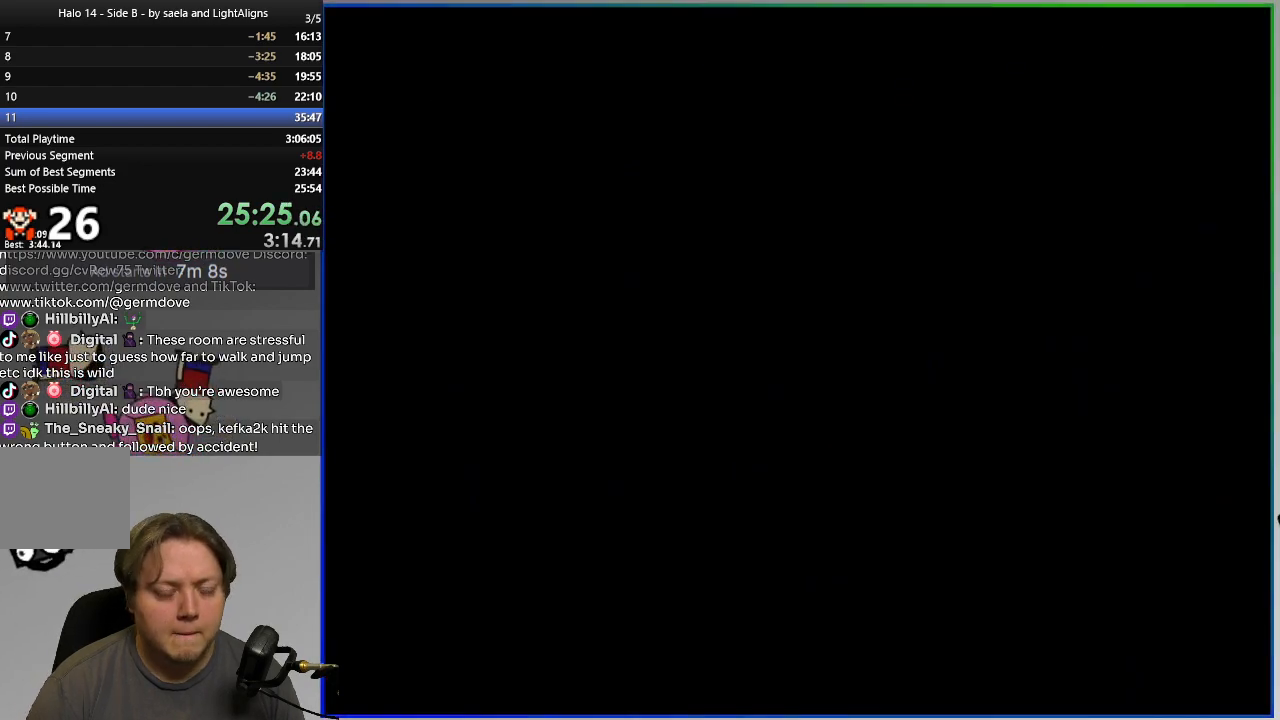
{"buttons": ["SQUARE"], "events": []}
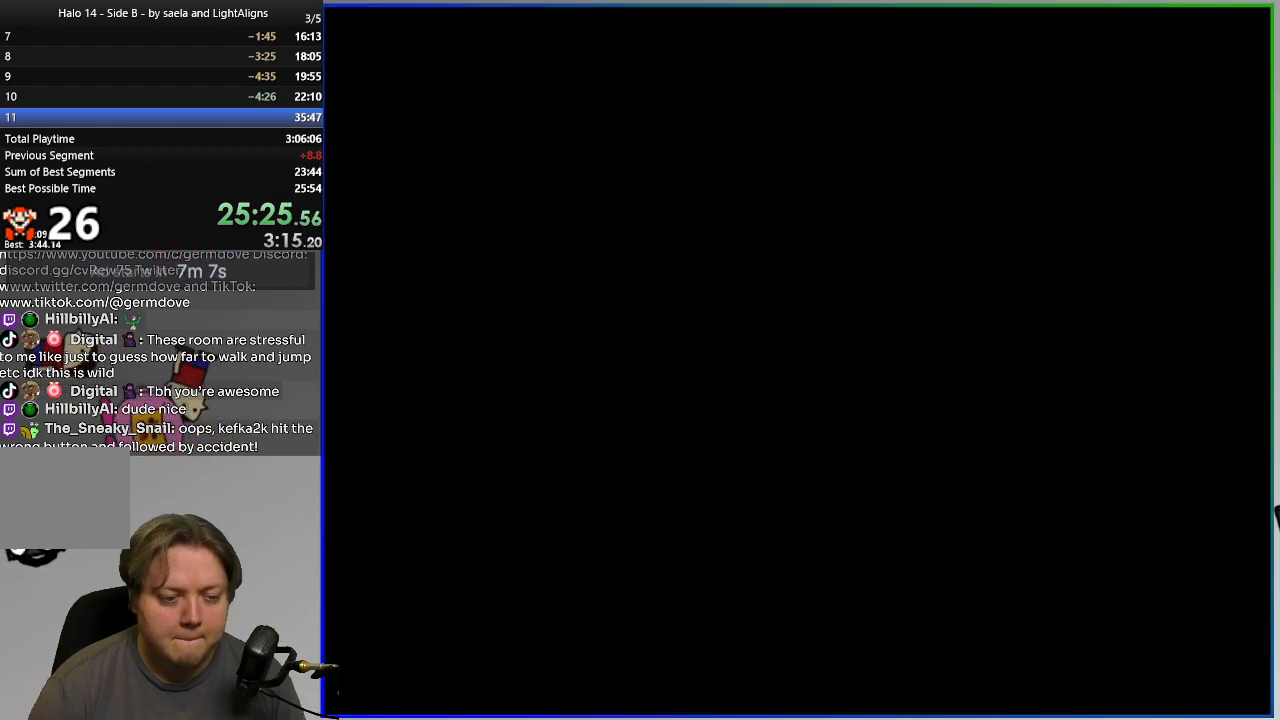
{"buttons": ["SQUARE"], "events": [[350, "CIRCLE", "down"], [467, "CIRCLE", "up"]]}
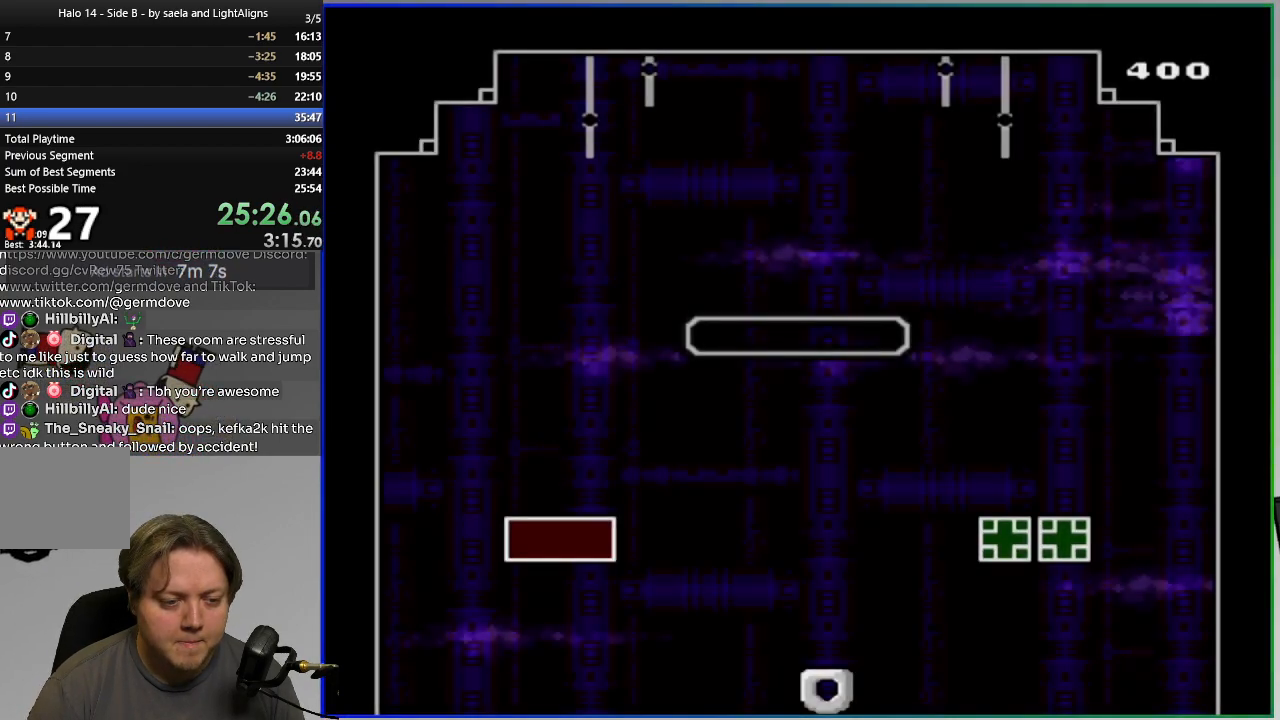
{"buttons": ["CROSS", "SQUARE", "DPAD_LEFT"], "events": [[333, "DPAD_LEFT", "down"], [433, "CROSS", "down"]]}
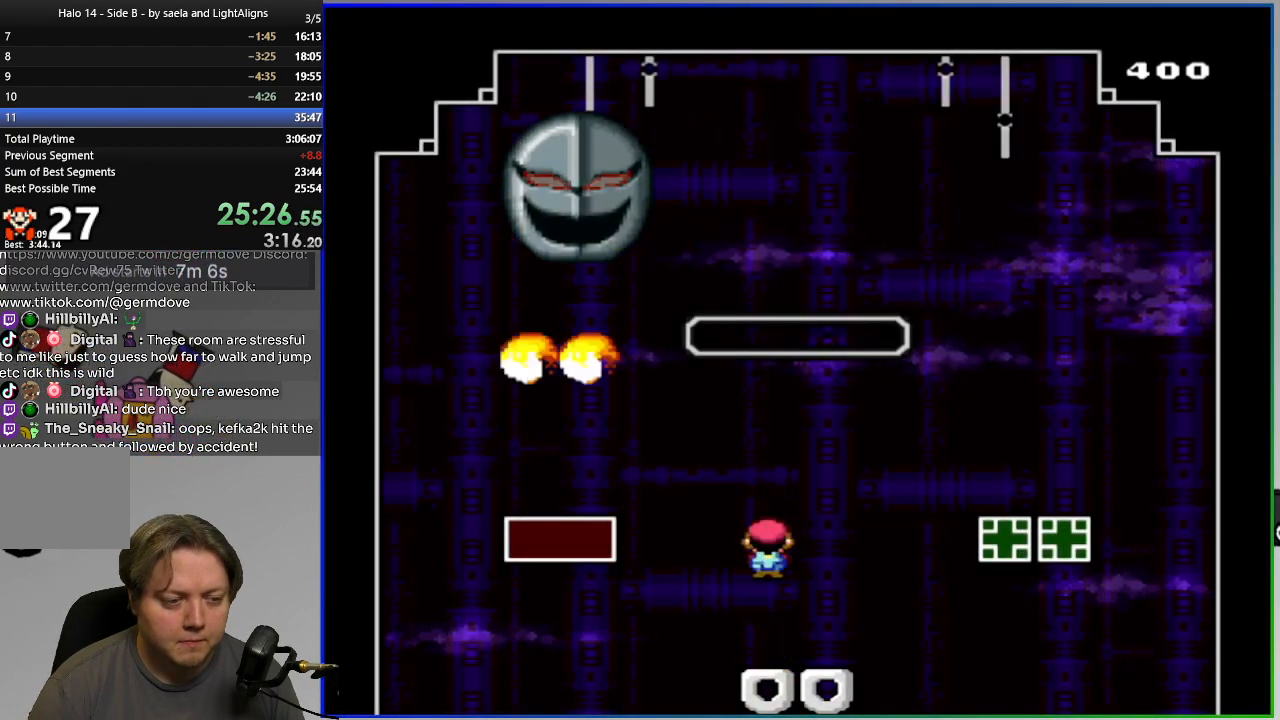
{"buttons": ["CROSS", "SQUARE", "DPAD_LEFT"], "events": [[200, "CROSS", "up"], [501, "CROSS", "down"]]}
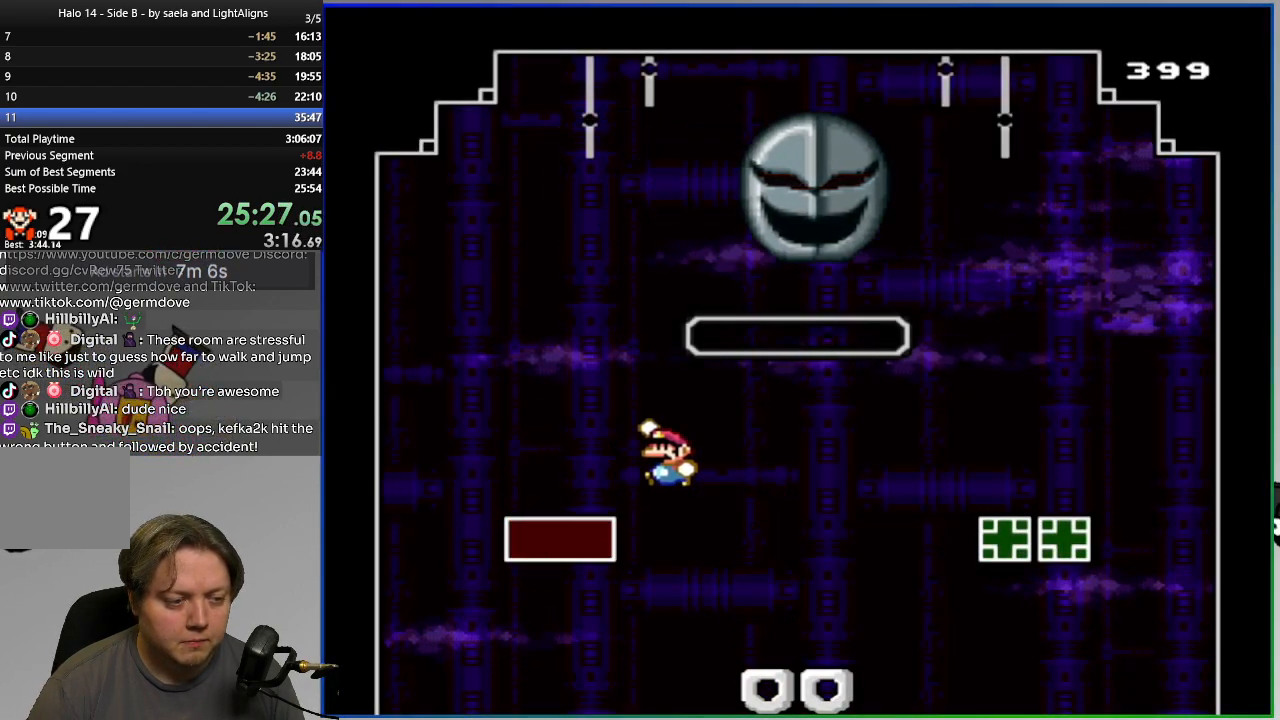
{"buttons": ["CROSS", "SQUARE"], "events": [[83, "DPAD_LEFT", "up"], [150, "DPAD_RIGHT", "down"], [250, "DPAD_RIGHT", "up"]]}
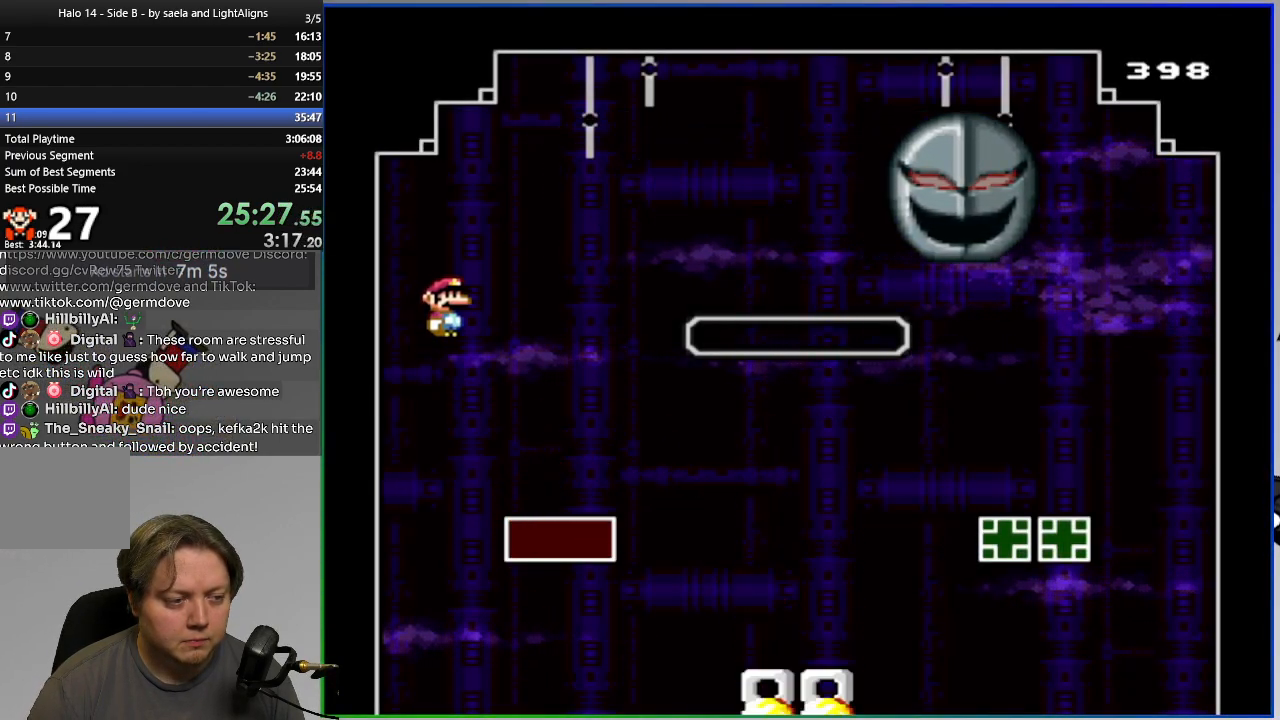
{"buttons": ["CROSS", "SQUARE"], "events": [[50, "DPAD_RIGHT", "down"], [217, "DPAD_RIGHT", "up"], [434, "DPAD_RIGHT", "down"], [484, "DPAD_RIGHT", "up"]]}
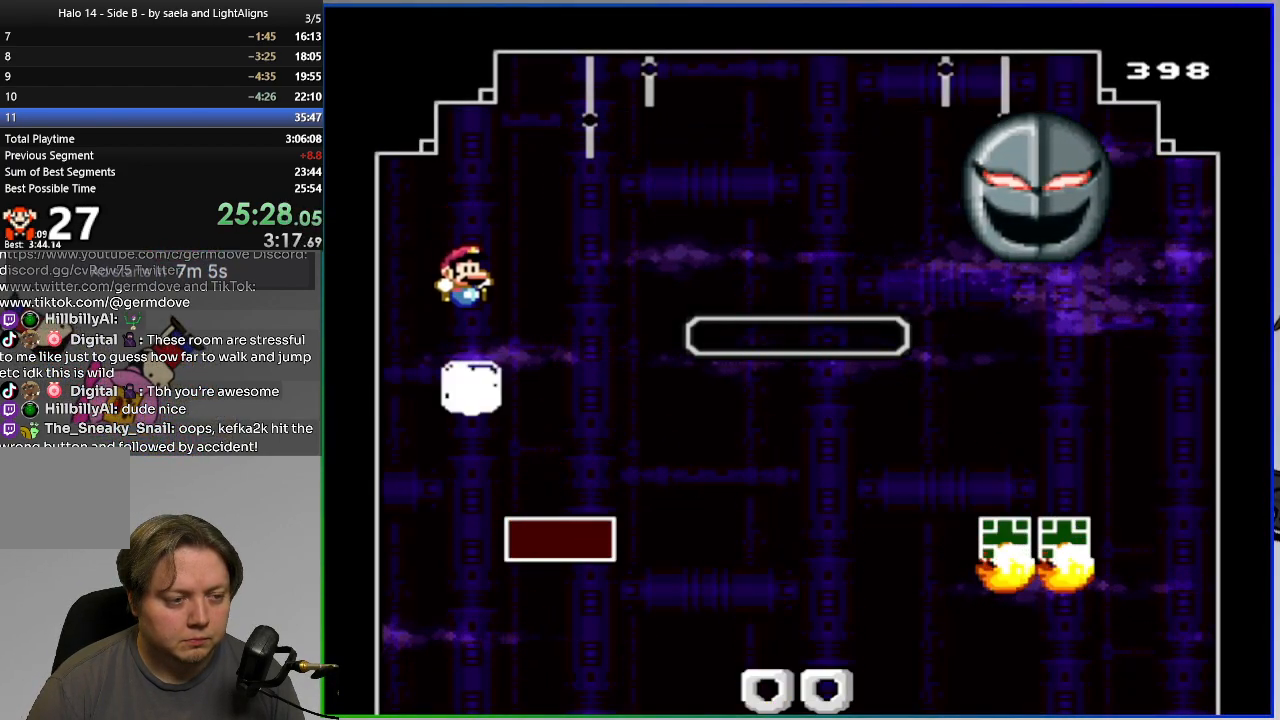
{"buttons": ["CROSS", "DPAD_UP", "DPAD_RIGHT"], "events": [[367, "DPAD_RIGHT", "down"], [383, "DPAD_UP", "down"], [467, "SQUARE", "up"]]}
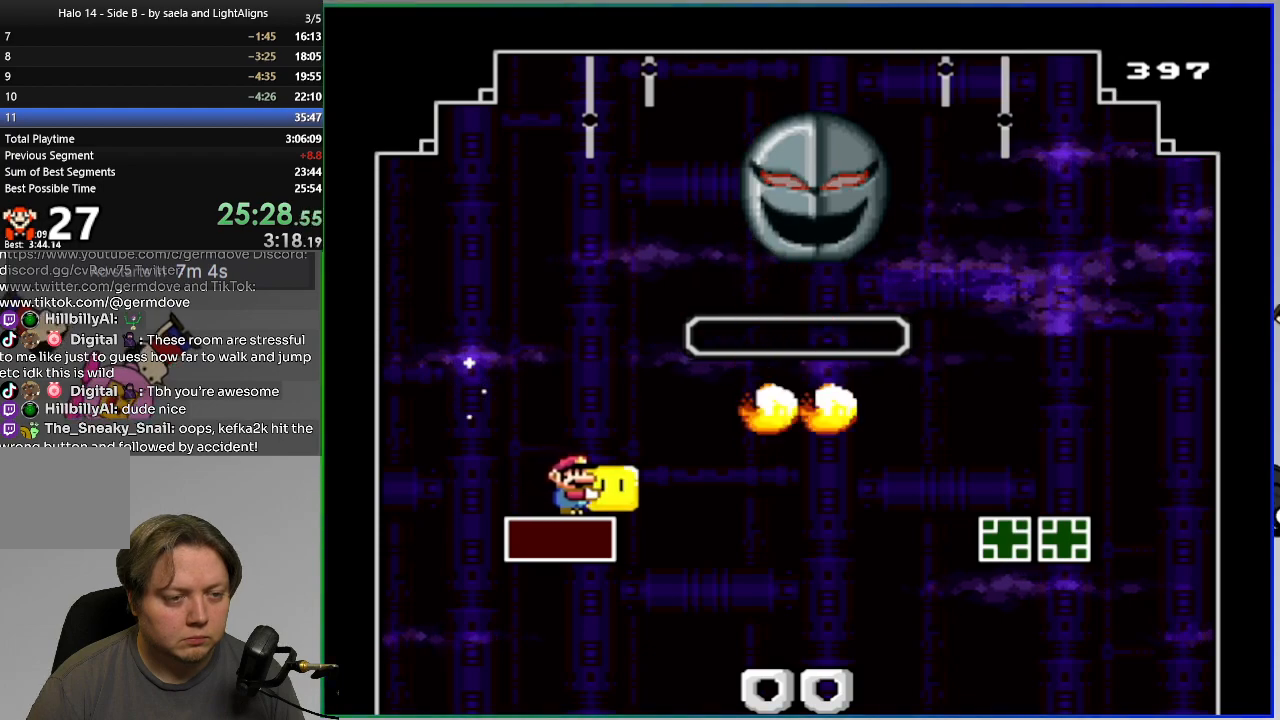
{"buttons": ["SQUARE"], "events": [[67, "DPAD_UP", "up"], [67, "SQUARE", "down"], [267, "CROSS", "up"], [401, "DPAD_RIGHT", "up"]]}
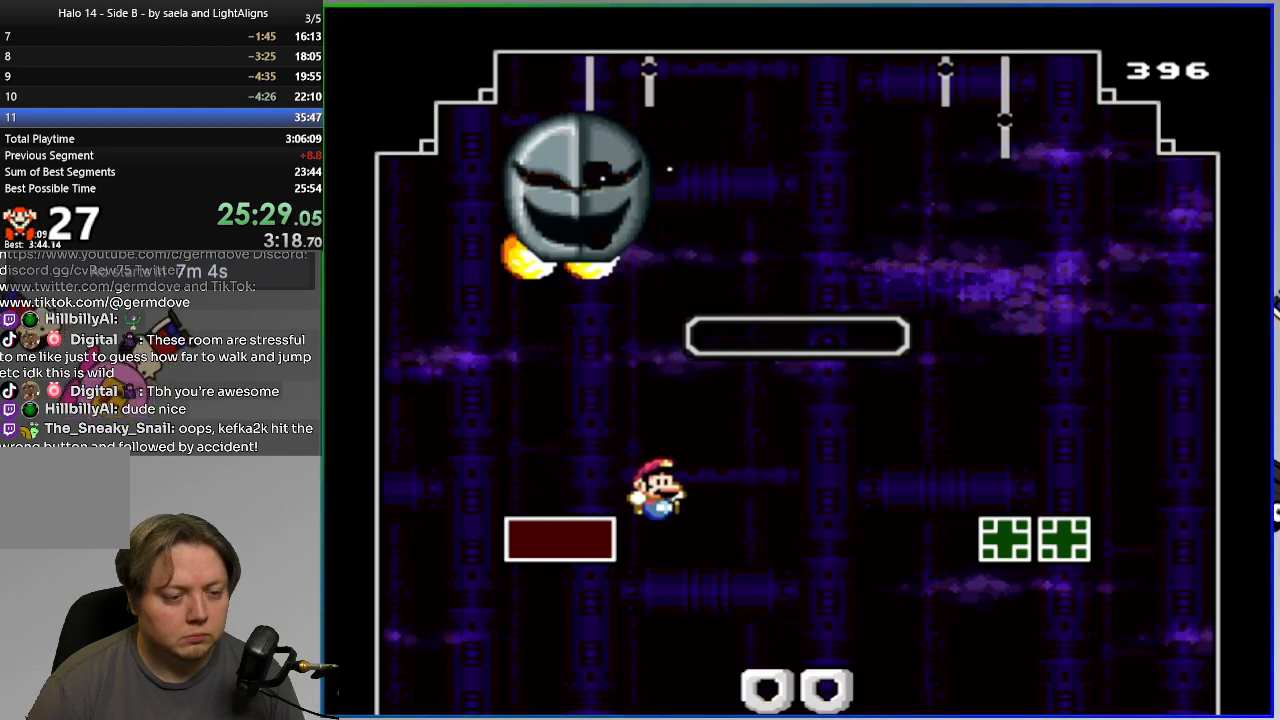
{"buttons": ["SQUARE"], "events": [[16, "DPAD_RIGHT", "down"], [50, "CROSS", "down"], [233, "CROSS", "up"], [333, "DPAD_RIGHT", "up"], [367, "DPAD_LEFT", "down"], [467, "DPAD_LEFT", "up"]]}
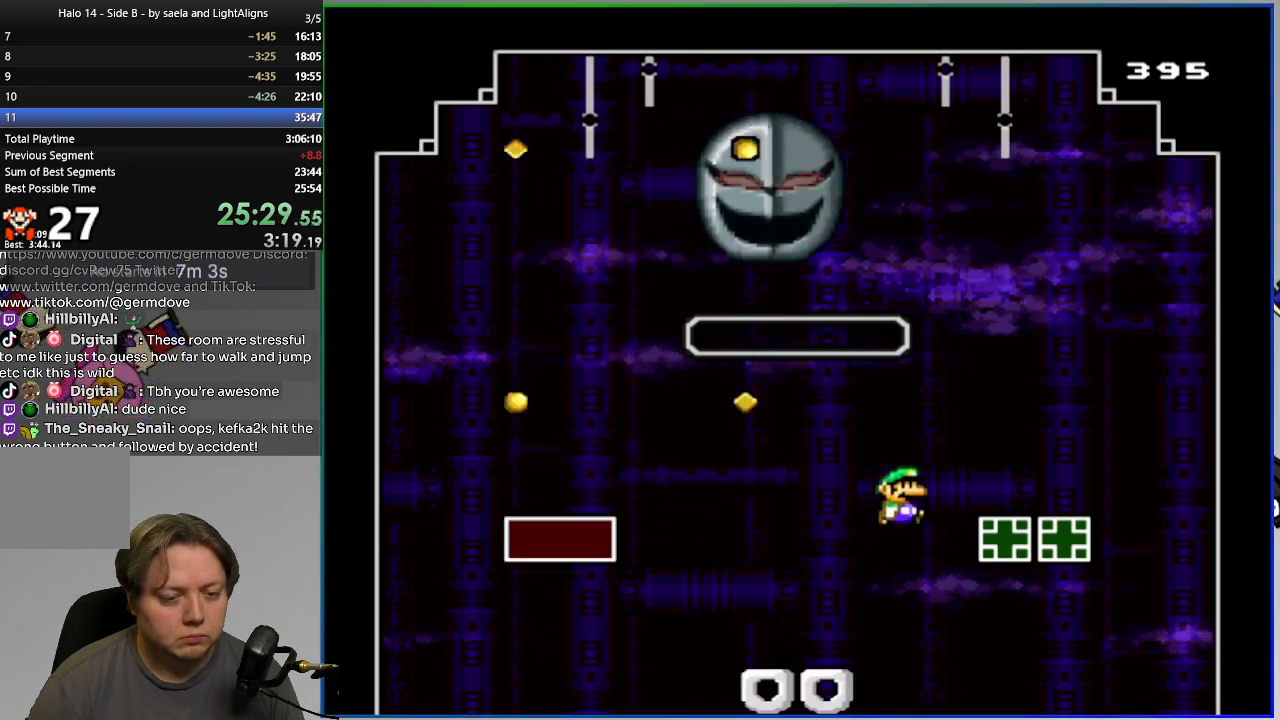
{"buttons": ["CROSS", "SQUARE"], "events": [[17, "DPAD_RIGHT", "down"], [317, "CROSS", "down"], [467, "DPAD_RIGHT", "up"]]}
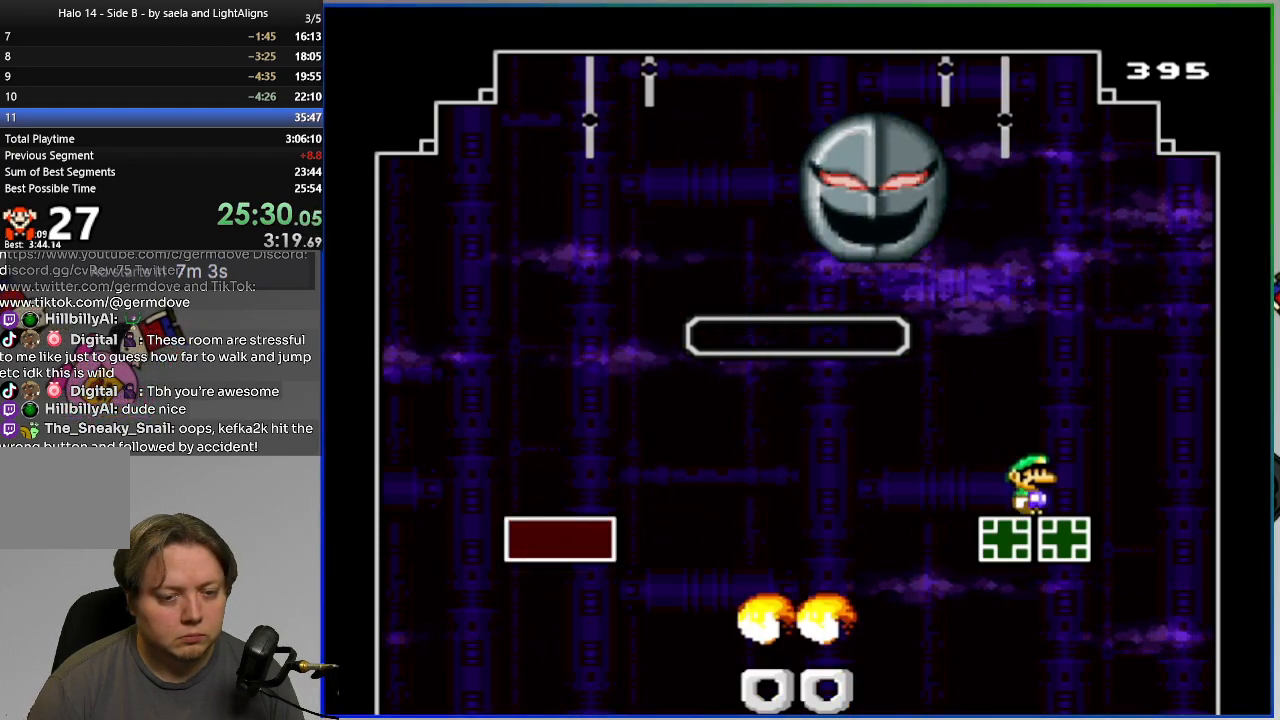
{"buttons": ["CROSS", "SQUARE", "DPAD_LEFT"], "events": [[83, "DPAD_LEFT", "down"], [200, "DPAD_LEFT", "up"], [500, "DPAD_LEFT", "down"]]}
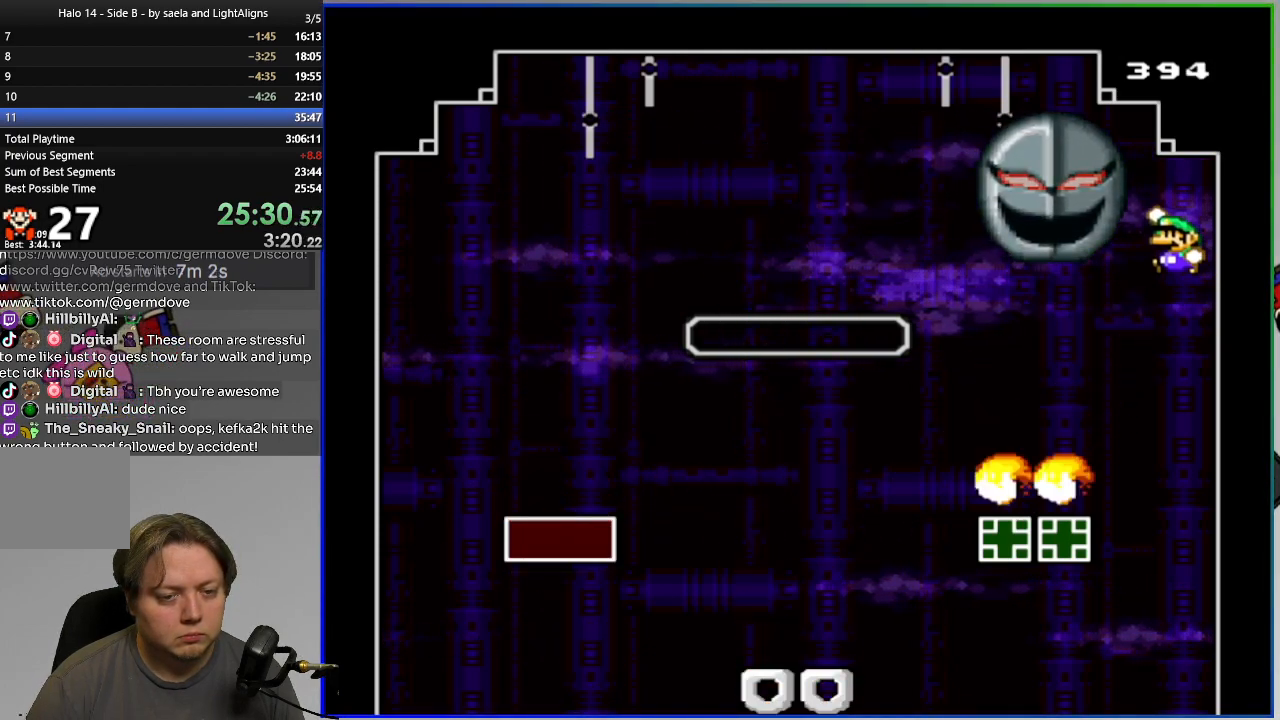
{"buttons": ["CROSS", "SQUARE"], "events": [[167, "DPAD_LEFT", "up"], [300, "DPAD_RIGHT", "down"], [401, "DPAD_RIGHT", "up"]]}
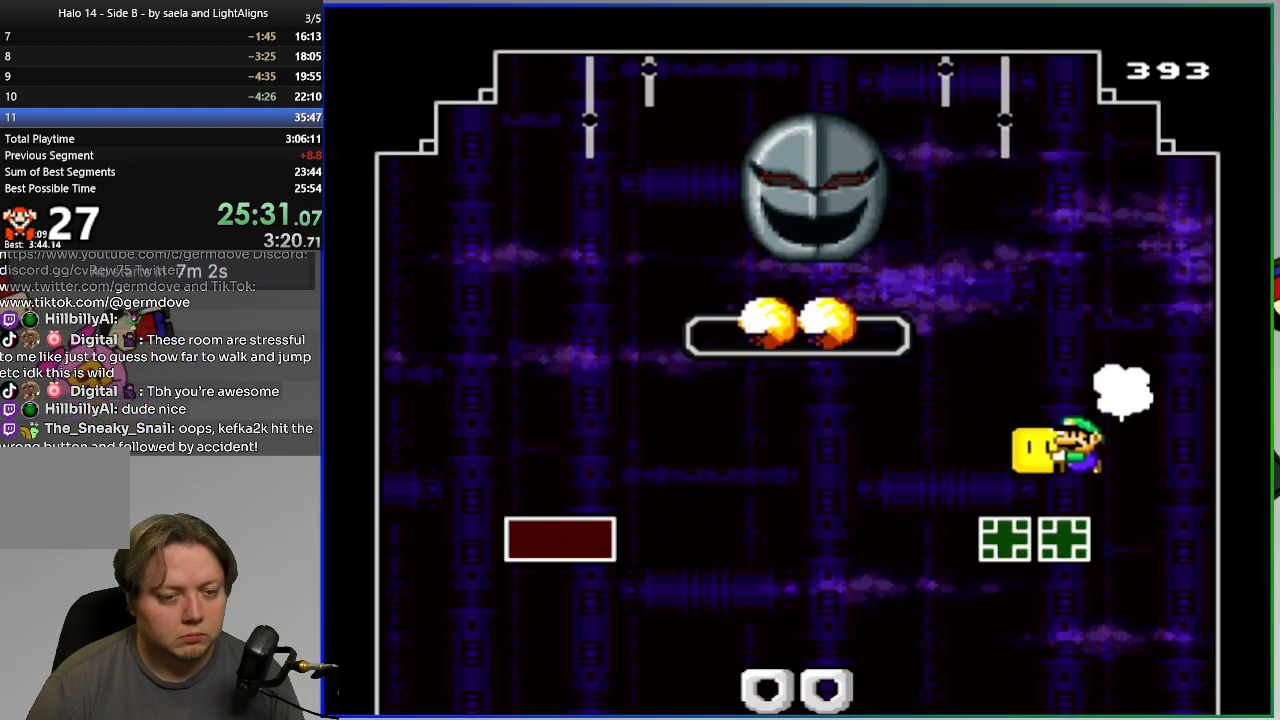
{"buttons": ["CROSS", "SQUARE"], "events": []}
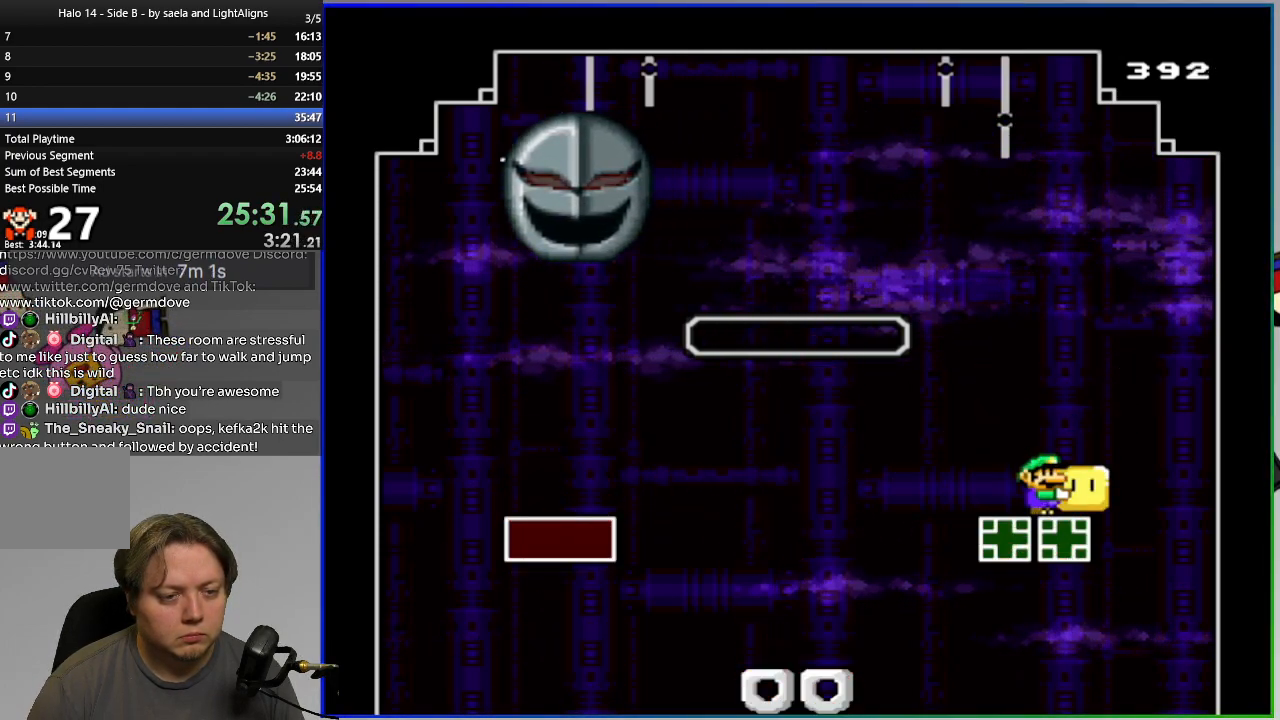
{"buttons": ["SQUARE", "DPAD_LEFT"], "events": [[50, "DPAD_LEFT", "down"], [167, "DPAD_UP", "down"], [434, "CROSS", "up"], [434, "SQUARE", "up"], [451, "DPAD_UP", "up"], [501, "SQUARE", "down"]]}